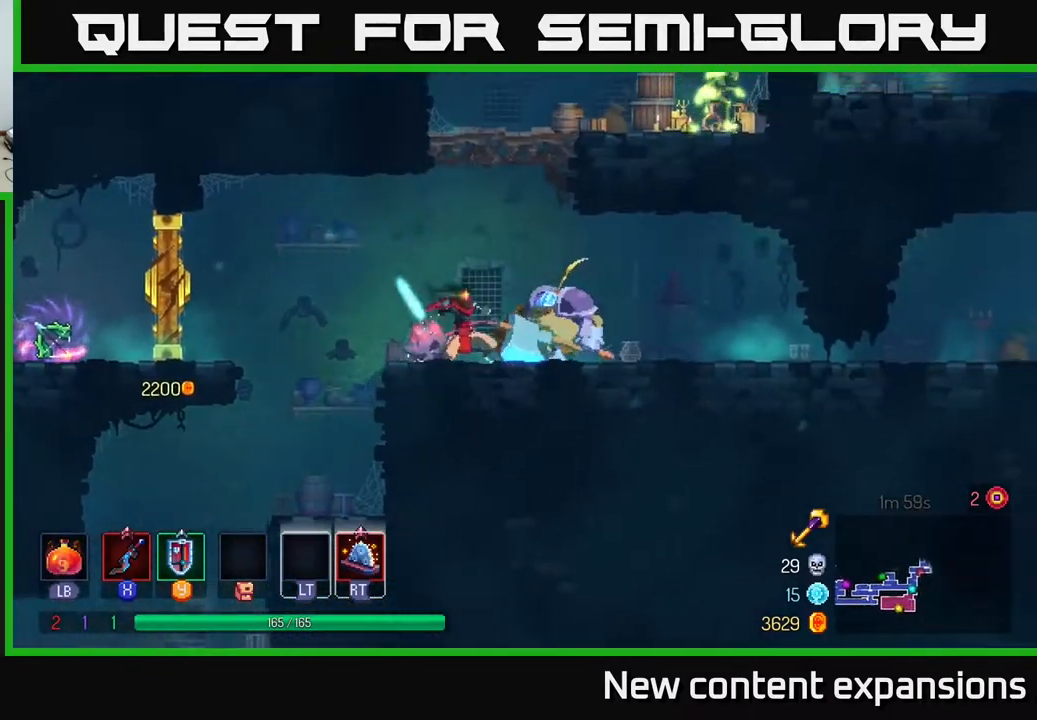
Gameplay with a controller (Xbox layout); each line is a JSON object with the inputs held at the frame after it. "events" lists button and stick changes between this image and that frame as [ms after this image, input, new state], when the widget could be followed in between.
{"buttons": ["DPAD_LEFT"], "left_stick": "center", "right_stick": "center", "events": [[33, "DPAD_UP", "up"], [50, "X", "up"], [83, "DPAD_RIGHT", "up"], [200, "X", "down"], [333, "X", "up"], [400, "DPAD_LEFT", "down"]]}
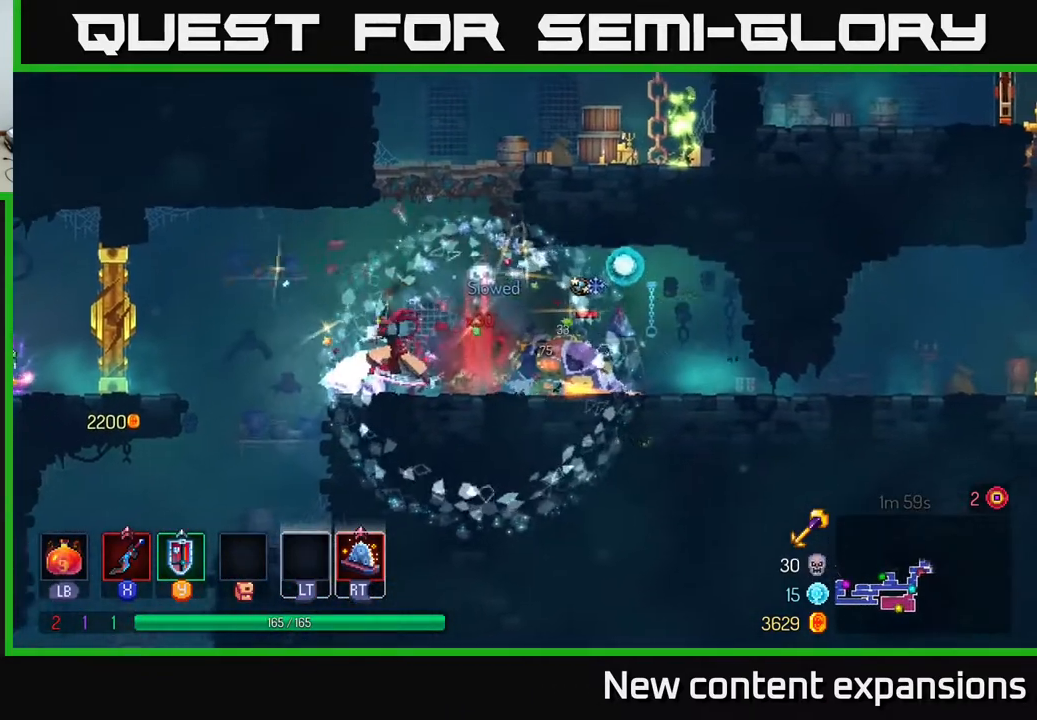
{"buttons": [], "left_stick": "center", "right_stick": "center", "events": [[133, "X", "down"], [150, "DPAD_LEFT", "up"], [200, "X", "up"]]}
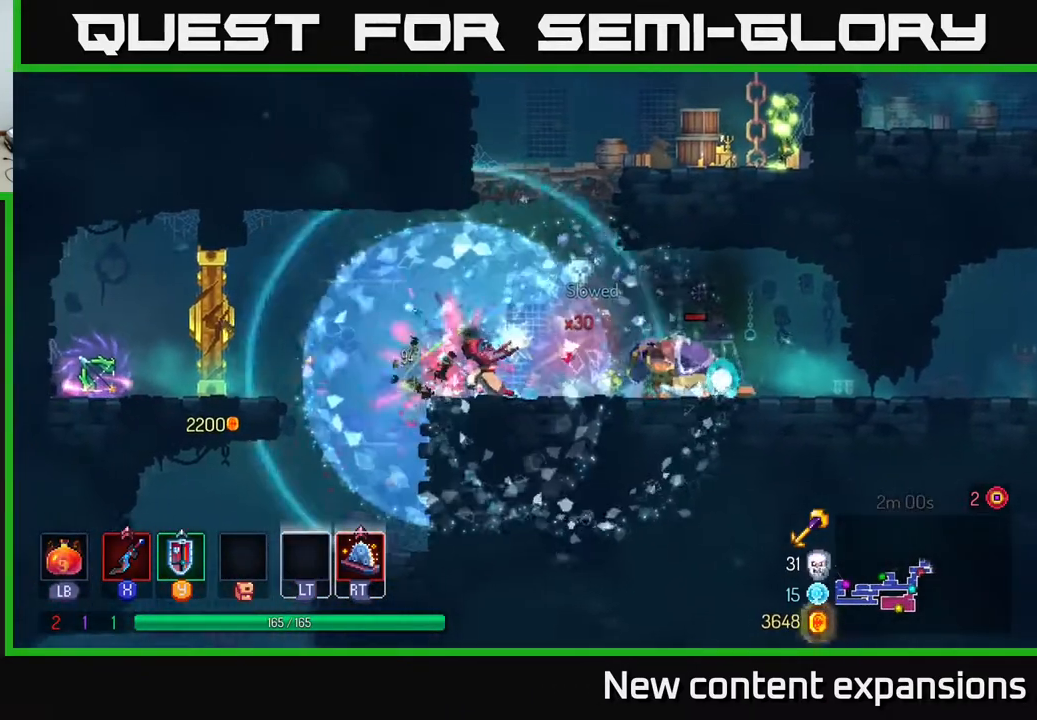
{"buttons": ["X", "DPAD_RIGHT"], "left_stick": "center", "right_stick": "center", "events": [[233, "DPAD_RIGHT", "down"], [483, "X", "down"]]}
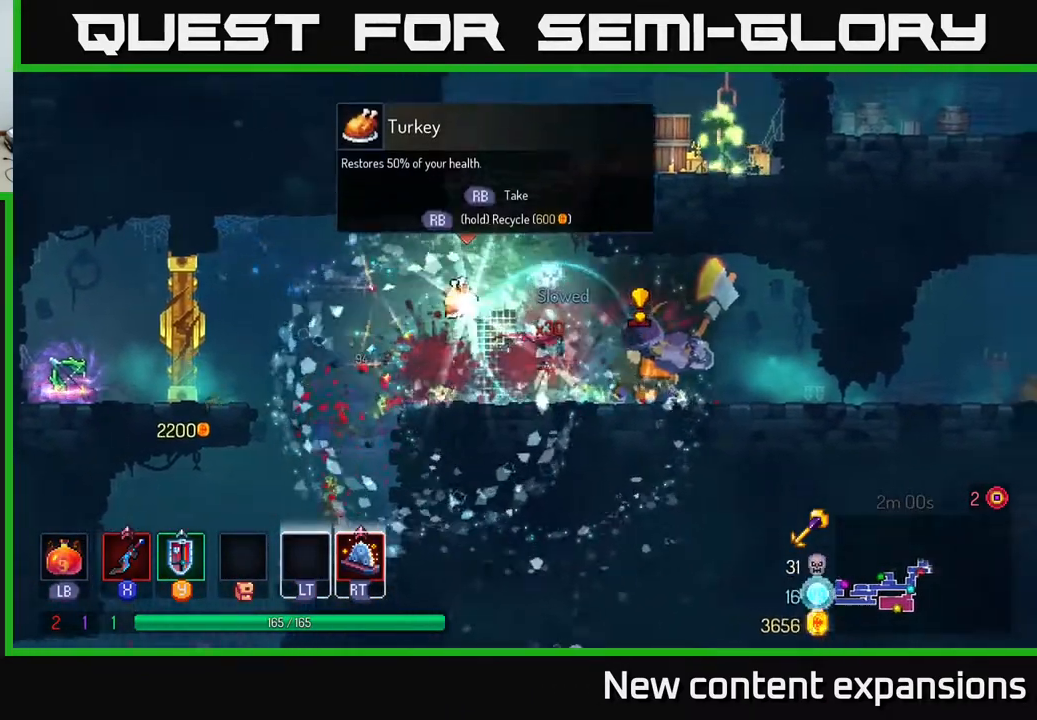
{"buttons": ["DPAD_RIGHT"], "left_stick": "center", "right_stick": "center", "events": [[33, "DPAD_RIGHT", "up"], [33, "X", "up"], [233, "B", "down"], [233, "DPAD_RIGHT", "down"], [400, "B", "up"]]}
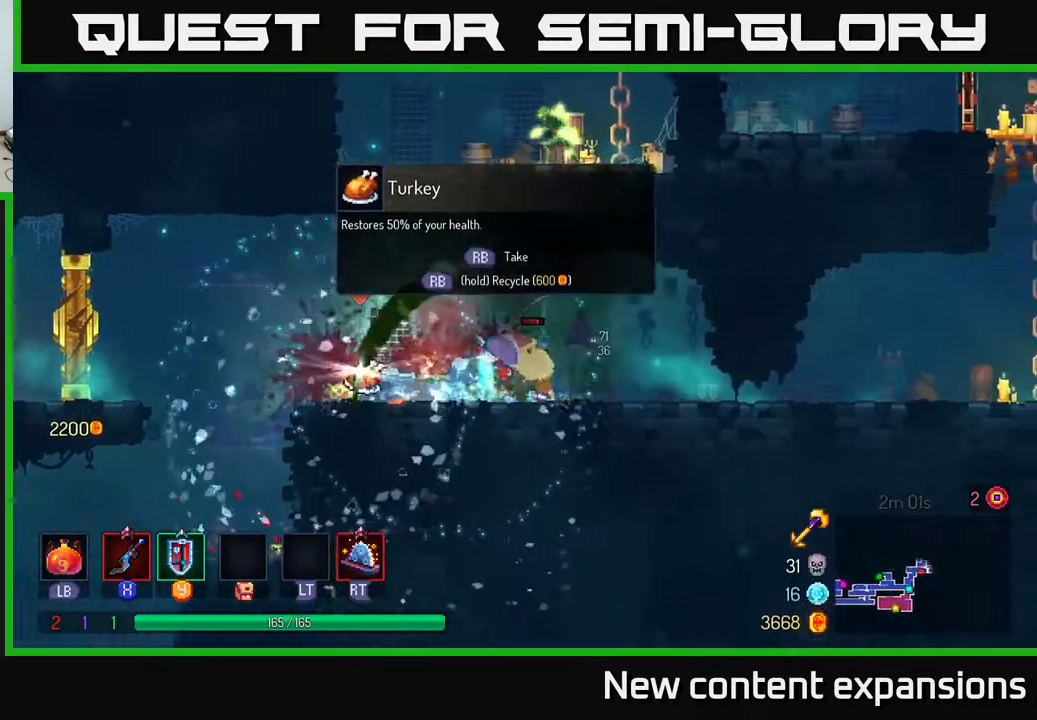
{"buttons": [], "left_stick": "center", "right_stick": "center", "events": [[200, "DPAD_RIGHT", "up"], [233, "DPAD_LEFT", "down"], [383, "Y", "down"], [467, "DPAD_LEFT", "up"], [467, "Y", "up"]]}
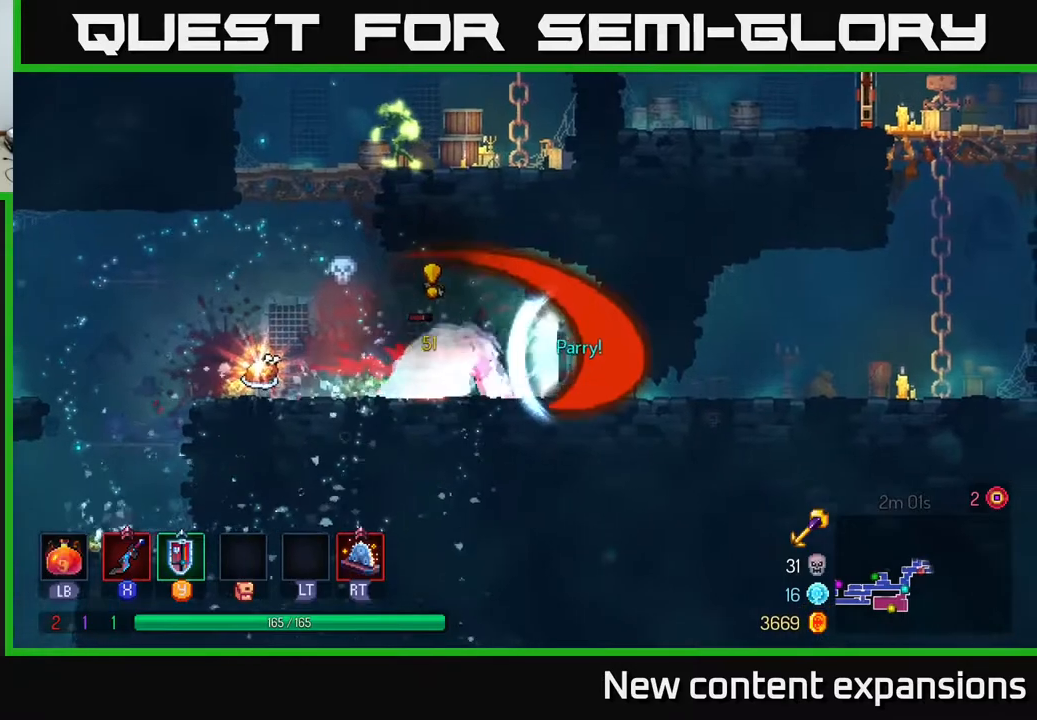
{"buttons": ["DPAD_LEFT"], "left_stick": "center", "right_stick": "center", "events": [[100, "DPAD_LEFT", "down"], [317, "X", "down"], [400, "X", "up"]]}
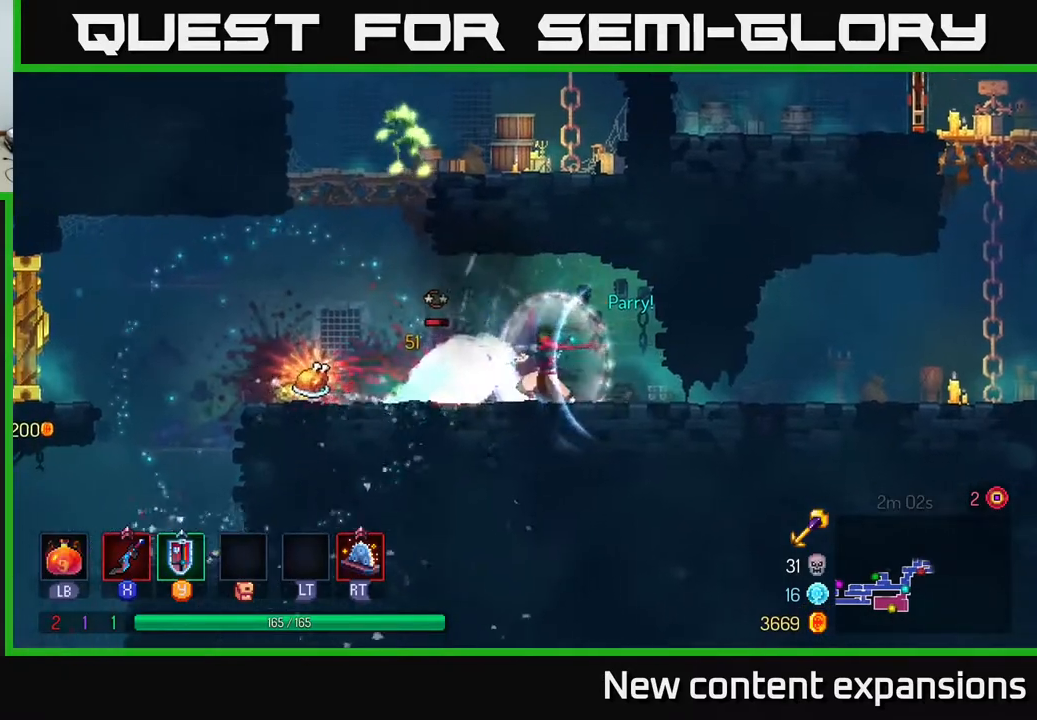
{"buttons": ["X", "DPAD_LEFT"], "left_stick": "center", "right_stick": "center", "events": [[83, "X", "down"], [150, "X", "up"], [250, "X", "down"], [350, "X", "up"], [467, "X", "down"]]}
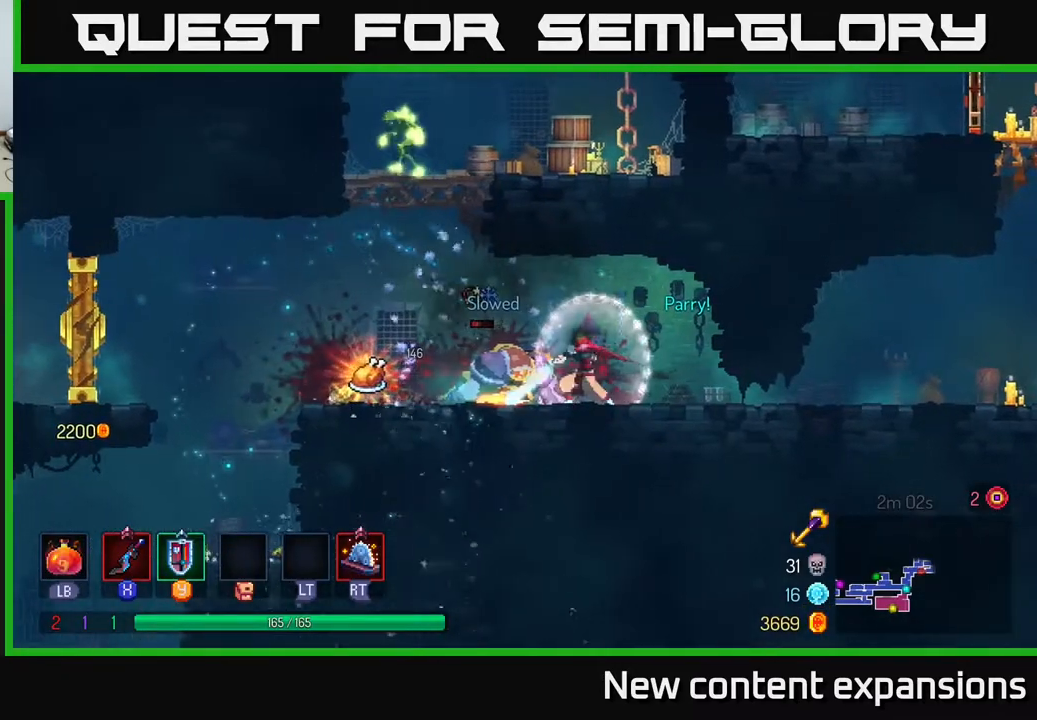
{"buttons": ["DPAD_LEFT"], "left_stick": "center", "right_stick": "center", "events": [[33, "DPAD_LEFT", "up"], [50, "X", "up"], [267, "DPAD_LEFT", "down"]]}
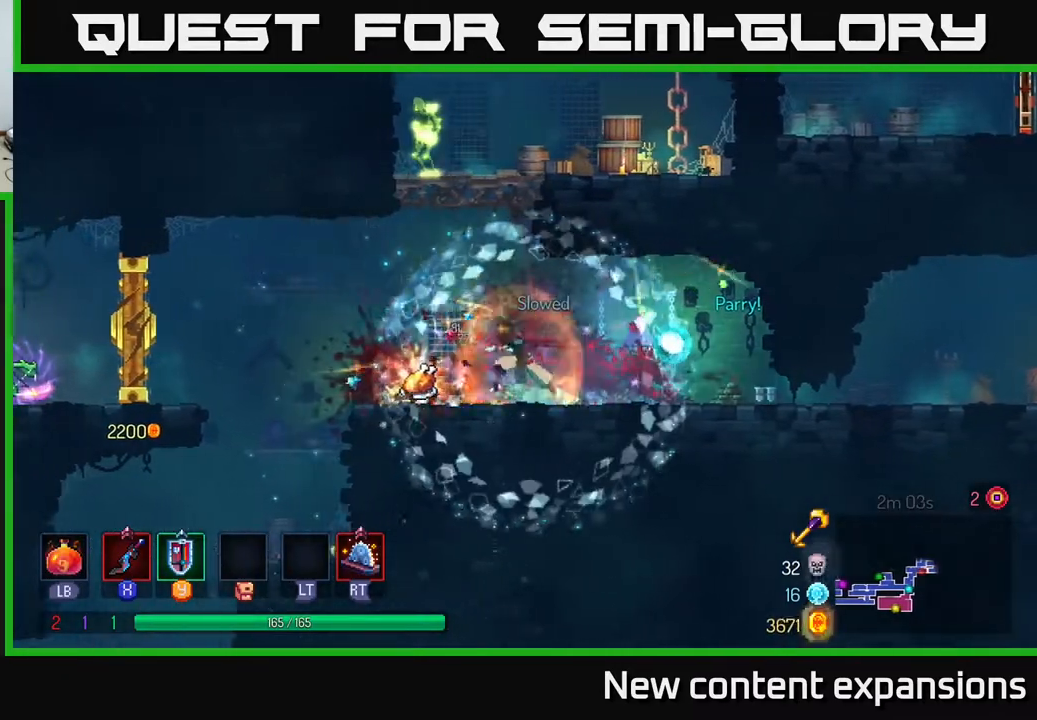
{"buttons": ["R1"], "left_stick": "center", "right_stick": "center", "events": [[133, "R1", "down"], [200, "DPAD_LEFT", "up"]]}
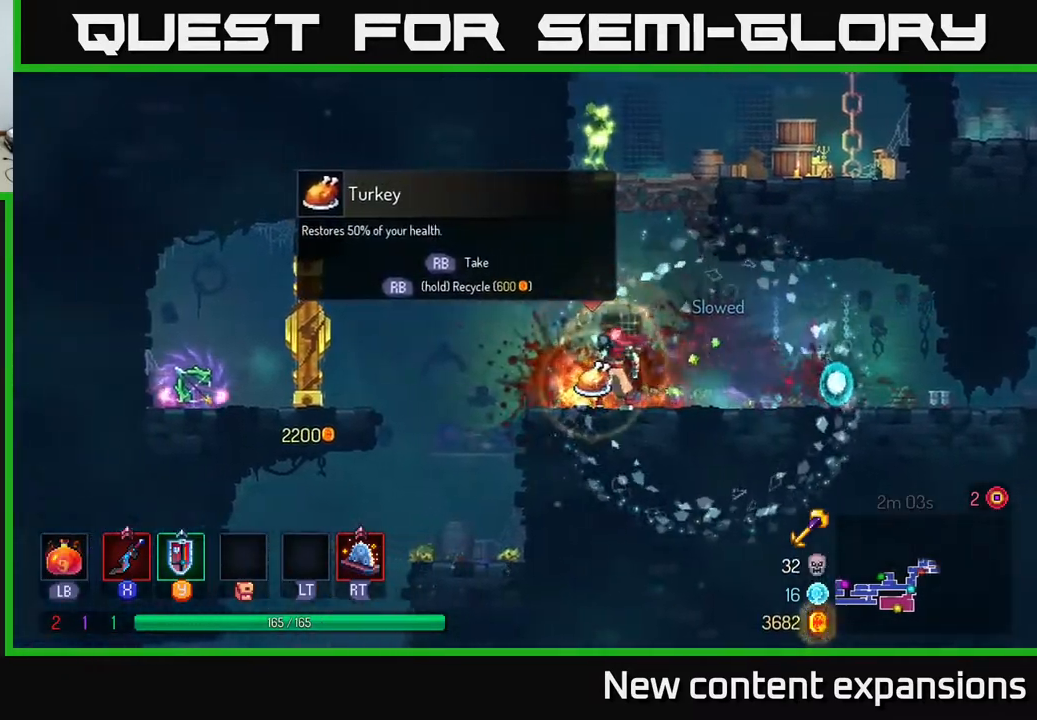
{"buttons": ["R1"], "left_stick": "center", "right_stick": "center", "events": []}
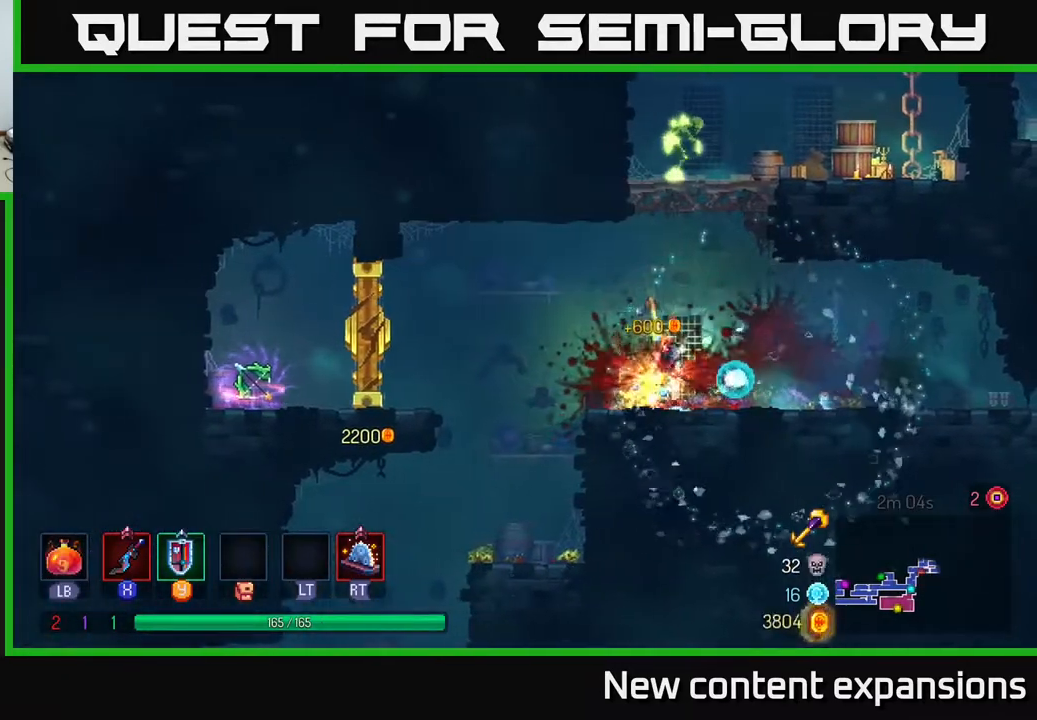
{"buttons": ["X", "DPAD_RIGHT"], "left_stick": "center", "right_stick": "center", "events": [[83, "R1", "up"], [100, "A", "down"], [167, "A", "up"], [250, "A", "down"], [350, "DPAD_RIGHT", "down"], [367, "A", "up"], [433, "A", "down"], [467, "X", "down"], [500, "A", "up"]]}
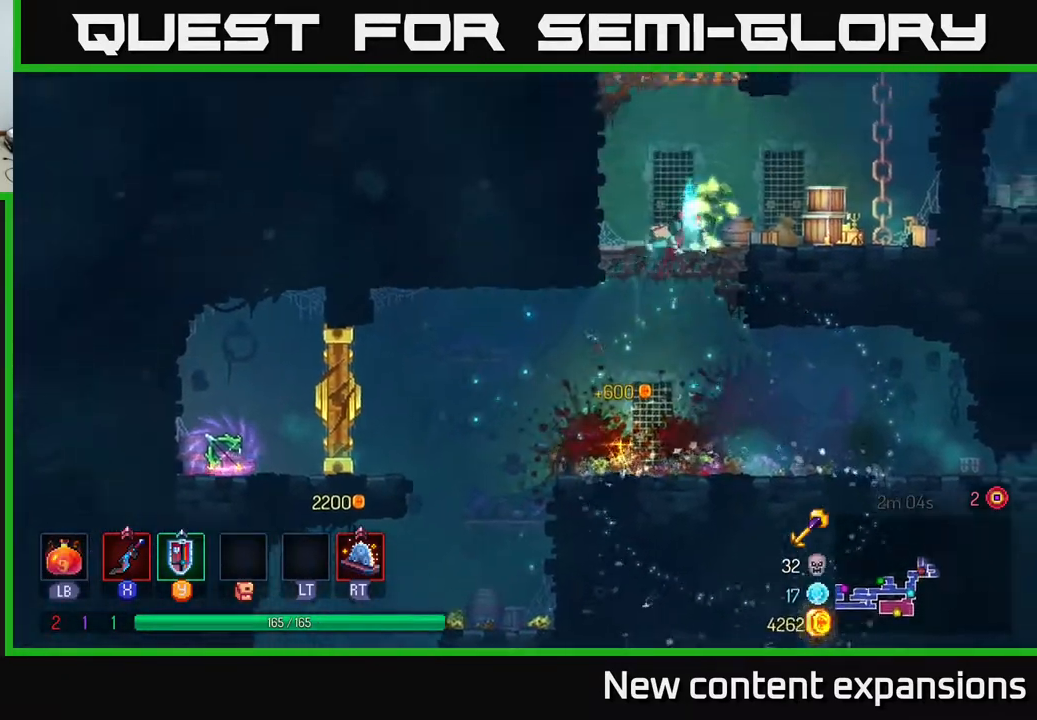
{"buttons": ["X"], "left_stick": "center", "right_stick": "center", "events": [[33, "X", "up"], [67, "DPAD_RIGHT", "up"], [233, "X", "down"], [350, "X", "up"], [433, "X", "down"]]}
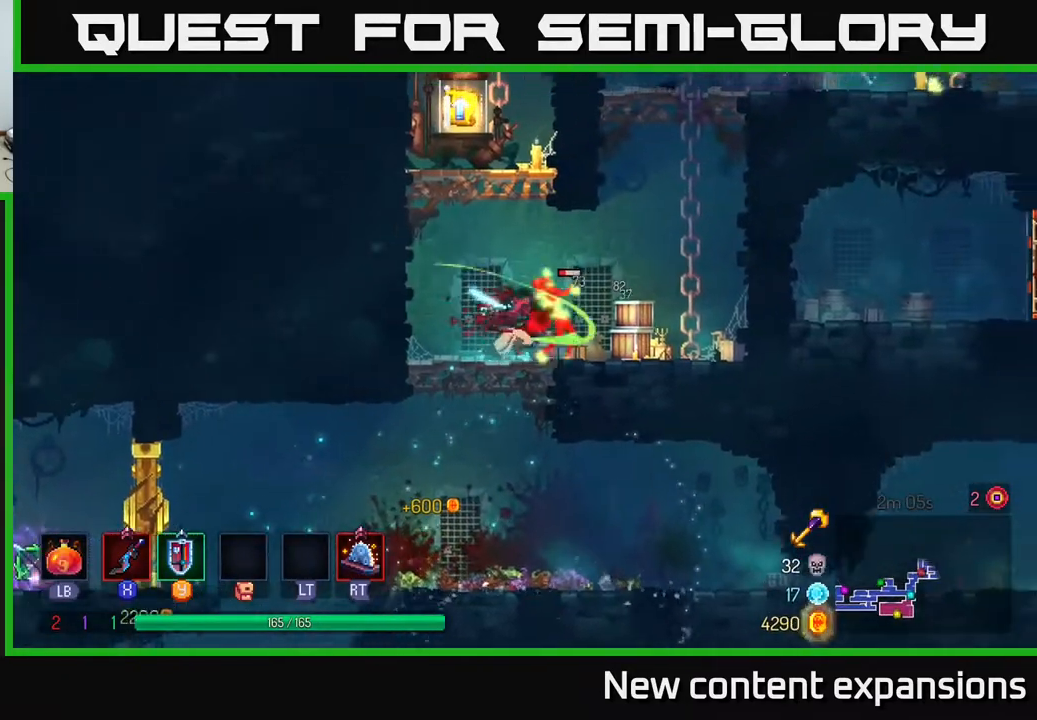
{"buttons": [], "left_stick": "center", "right_stick": "center", "events": [[50, "X", "up"], [200, "X", "down"], [317, "X", "up"]]}
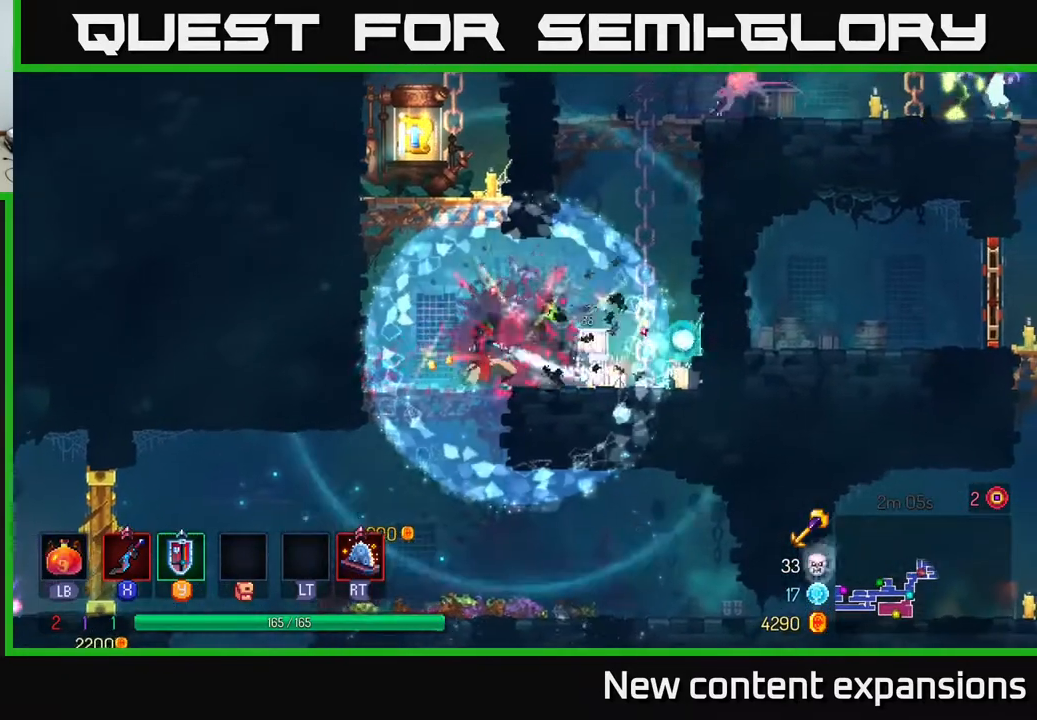
{"buttons": [], "left_stick": "center", "right_stick": "center", "events": [[133, "A", "down"], [167, "DPAD_LEFT", "down"], [250, "A", "up"], [300, "A", "down"], [383, "DPAD_LEFT", "up"], [450, "A", "up"]]}
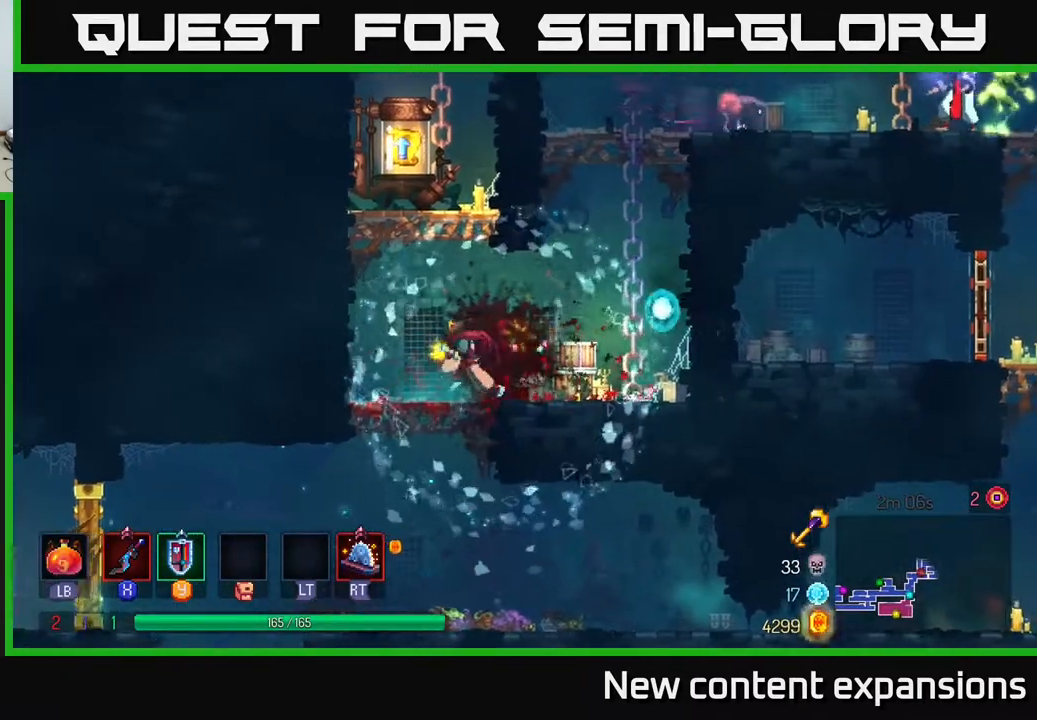
{"buttons": ["R1"], "left_stick": "center", "right_stick": "center", "events": [[17, "A", "down"], [33, "DPAD_UP", "down"], [67, "DPAD_LEFT", "down"], [83, "DPAD_UP", "up"], [133, "A", "up"], [183, "DPAD_LEFT", "up"], [183, "DPAD_UP", "down"], [467, "R1", "down"], [483, "DPAD_UP", "up"]]}
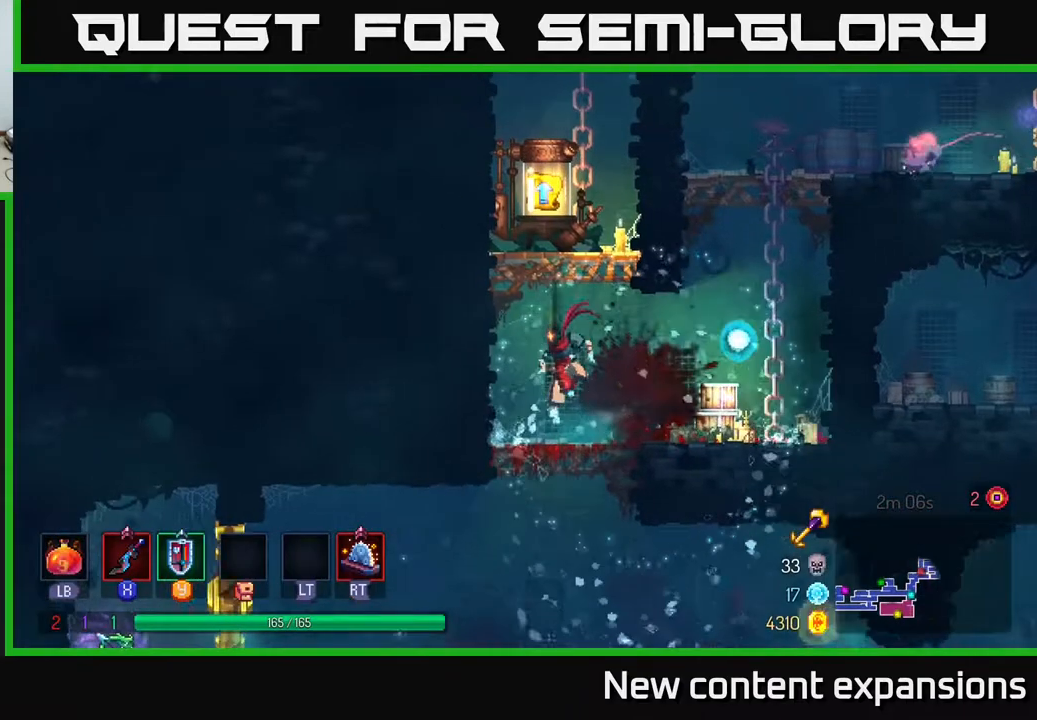
{"buttons": ["DPAD_UP"], "left_stick": "center", "right_stick": "center", "events": [[100, "R1", "up"], [183, "A", "down"], [350, "A", "up"], [383, "A", "down"], [433, "DPAD_UP", "down"], [450, "A", "up"]]}
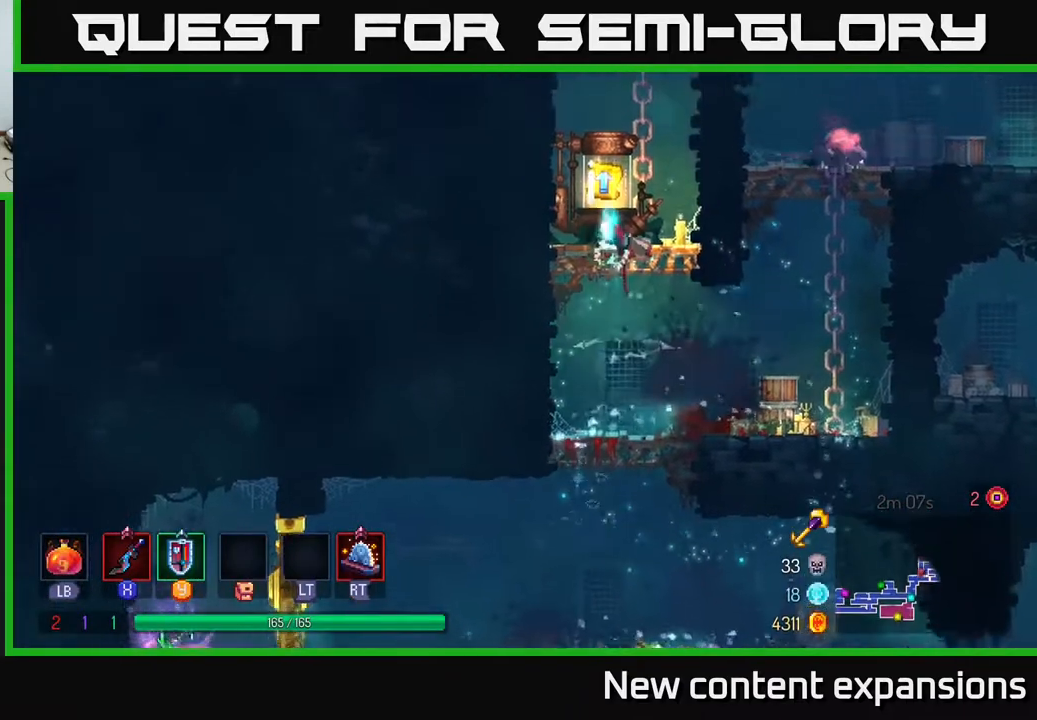
{"buttons": ["R1"], "left_stick": "center", "right_stick": "center", "events": [[83, "DPAD_UP", "up"], [133, "R1", "down"], [250, "R1", "up"], [500, "R1", "down"]]}
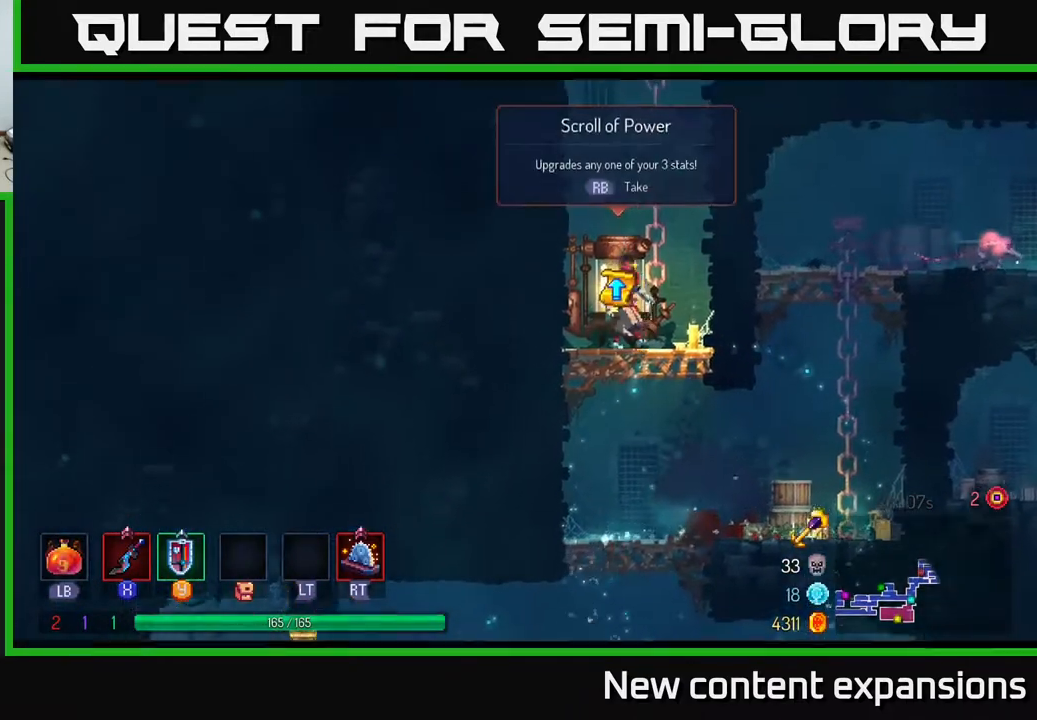
{"buttons": [], "left_stick": "center", "right_stick": "center", "events": [[100, "R1", "up"]]}
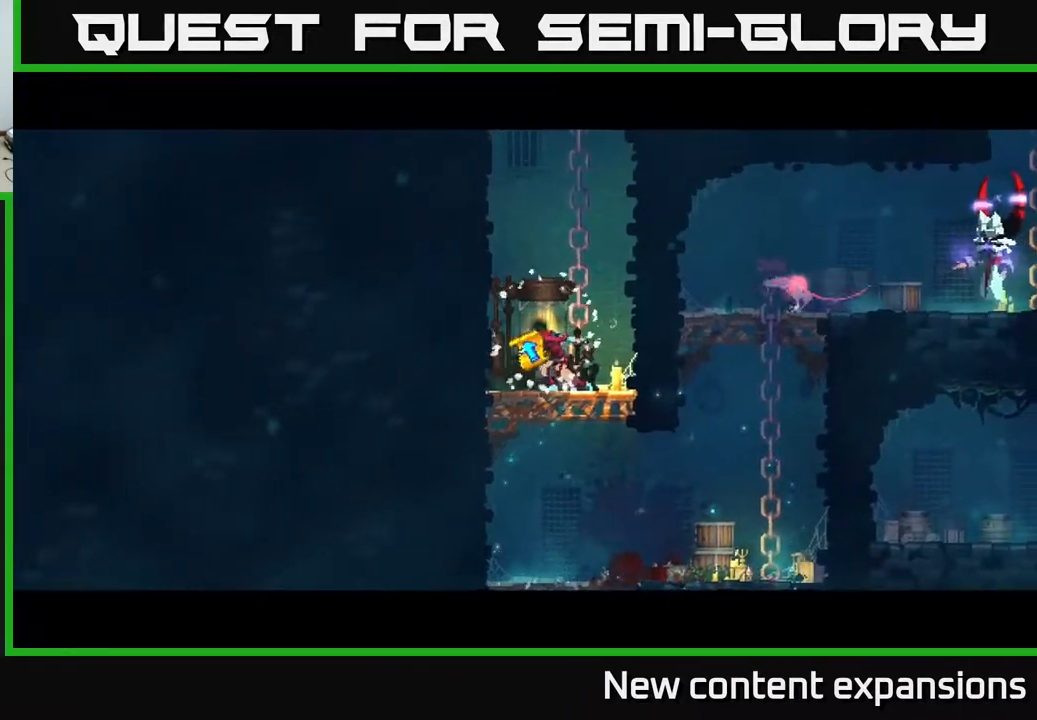
{"buttons": [], "left_stick": "center", "right_stick": "center", "events": []}
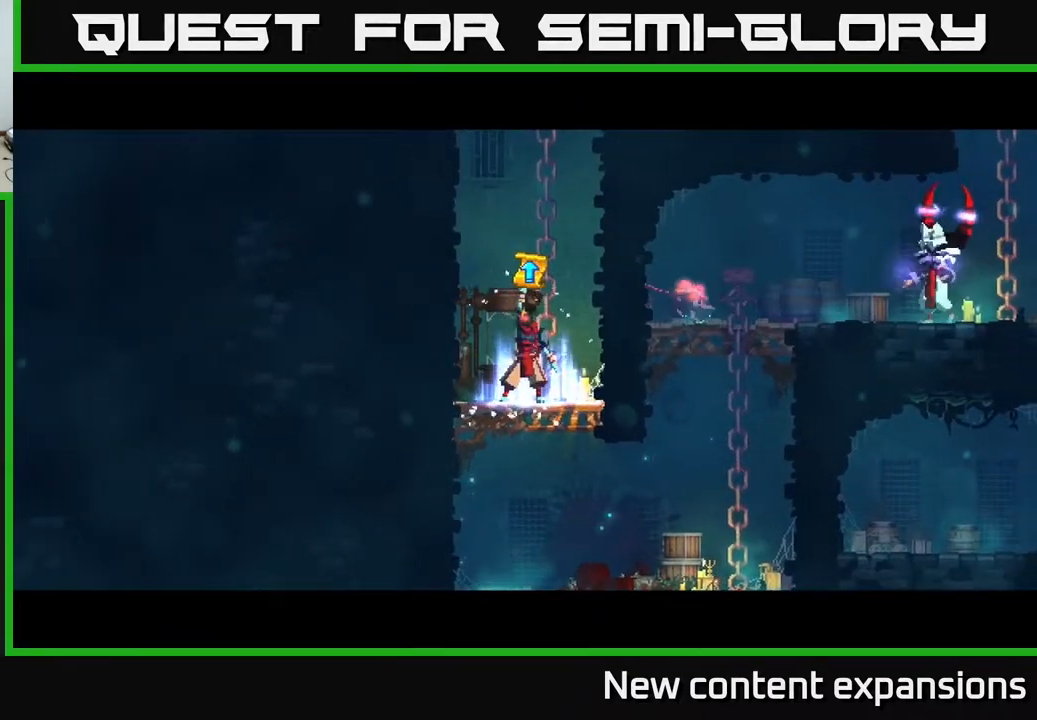
{"buttons": [], "left_stick": "center", "right_stick": "center", "events": []}
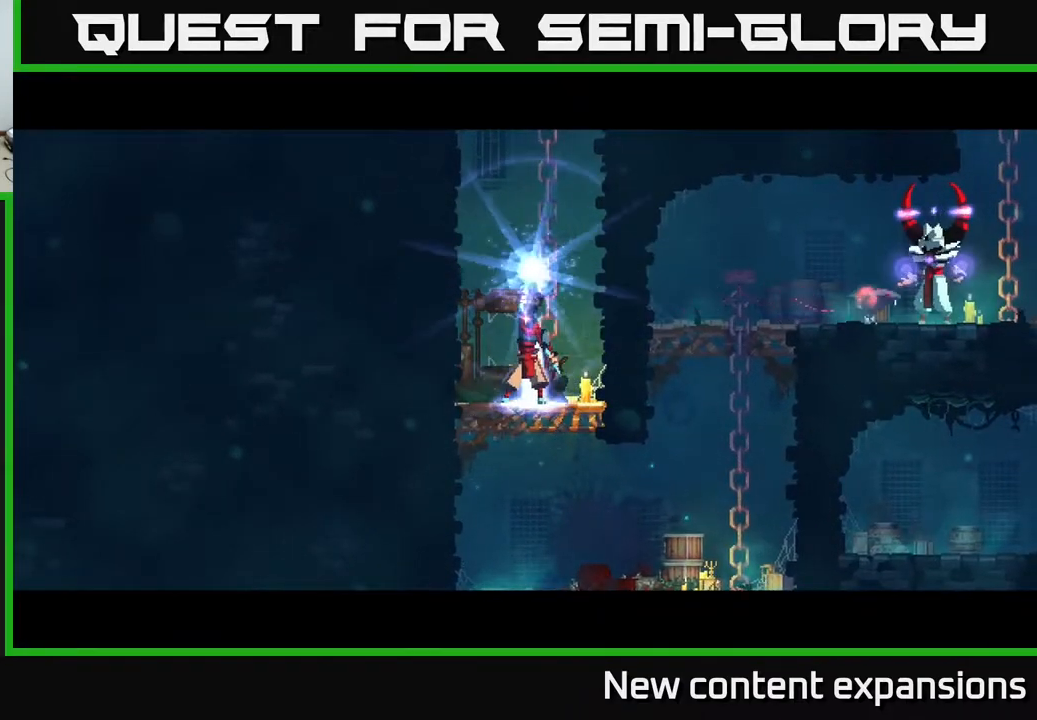
{"buttons": [], "left_stick": "center", "right_stick": "center", "events": []}
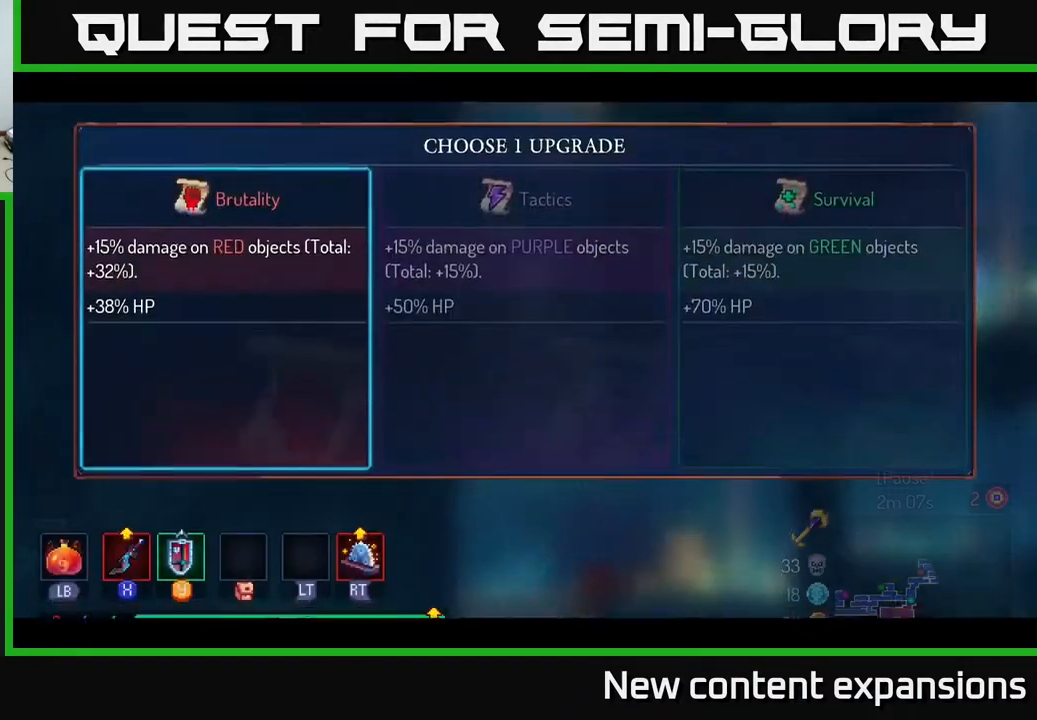
{"buttons": ["DPAD_RIGHT"], "left_stick": "center", "right_stick": "center", "events": [[367, "DPAD_RIGHT", "down"]]}
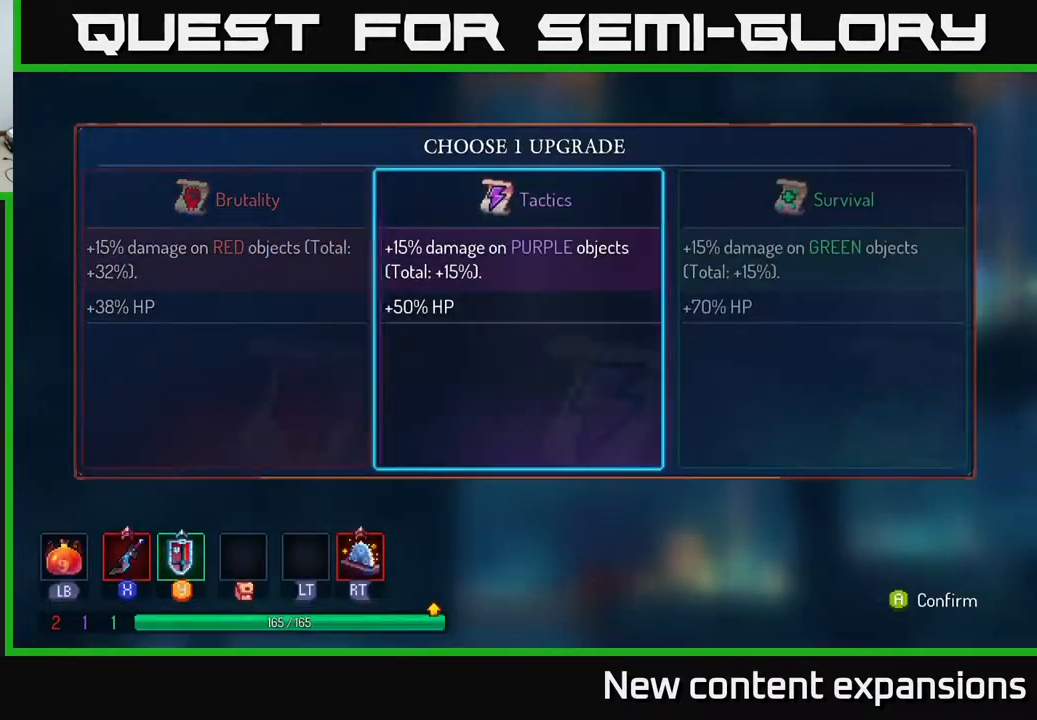
{"buttons": [], "left_stick": "center", "right_stick": "center", "events": [[17, "DPAD_RIGHT", "up"], [150, "DPAD_RIGHT", "down"], [267, "DPAD_RIGHT", "up"]]}
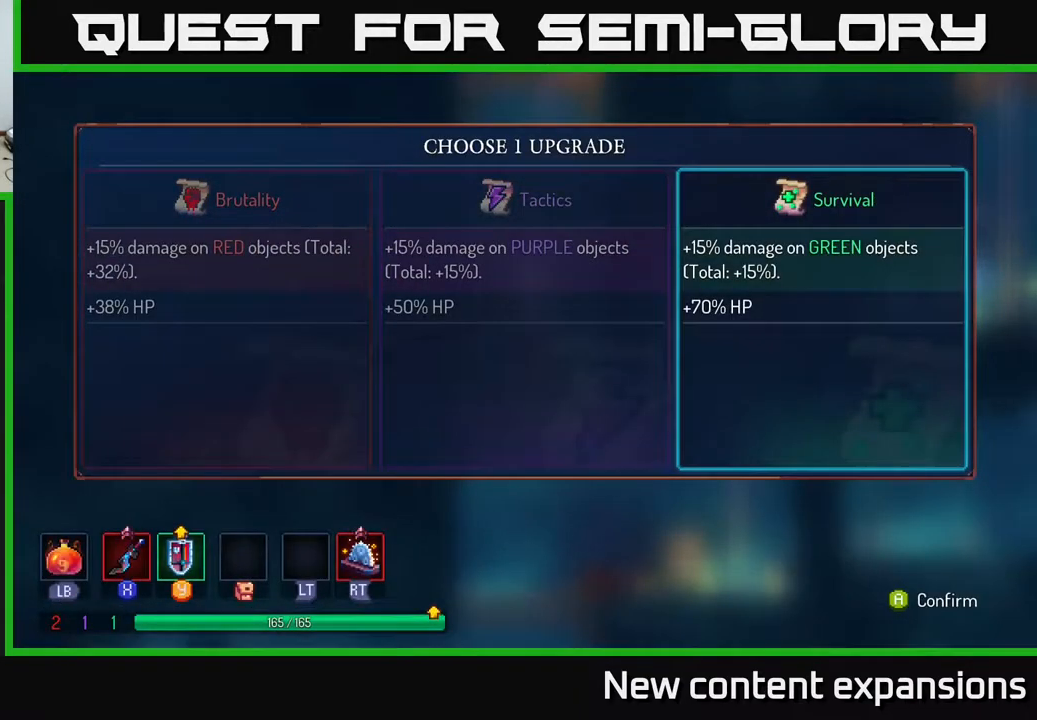
{"buttons": [], "left_stick": "center", "right_stick": "center", "events": [[133, "DPAD_LEFT", "down"], [267, "DPAD_LEFT", "up"]]}
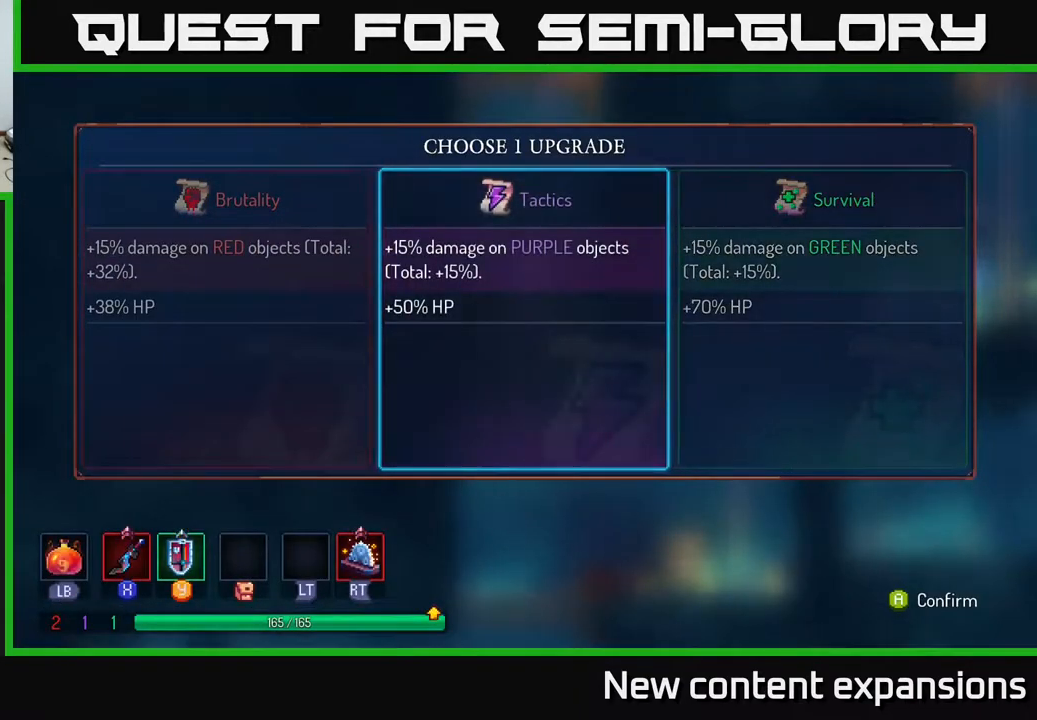
{"buttons": [], "left_stick": "center", "right_stick": "center", "events": [[100, "DPAD_RIGHT", "down"], [233, "DPAD_RIGHT", "up"], [333, "A", "down"], [433, "A", "up"]]}